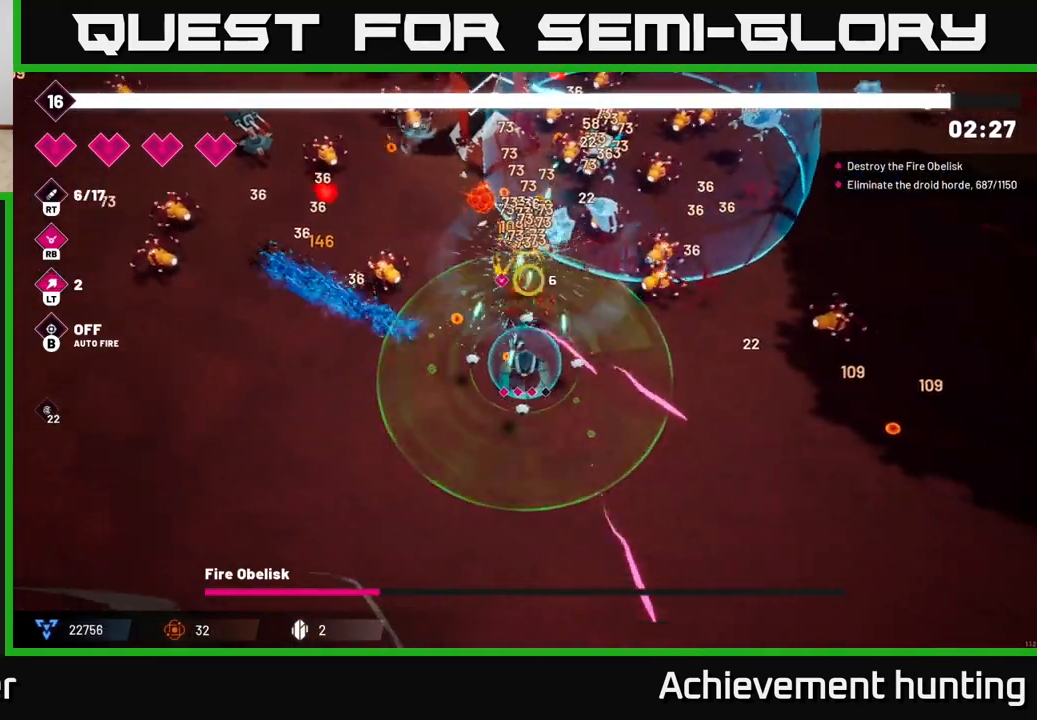
Gameplay with a controller (Xbox layout); each line is a JSON object with the inputs held at the frame after it. "events" lists button and stick changes between this image and that frame as [ms after this image, input, new state], when the widget could be followed in between.
{"buttons": ["R2"], "left_stick": "right", "right_stick": "up", "events": [[167, "R2", "up"], [400, "R2", "down"]]}
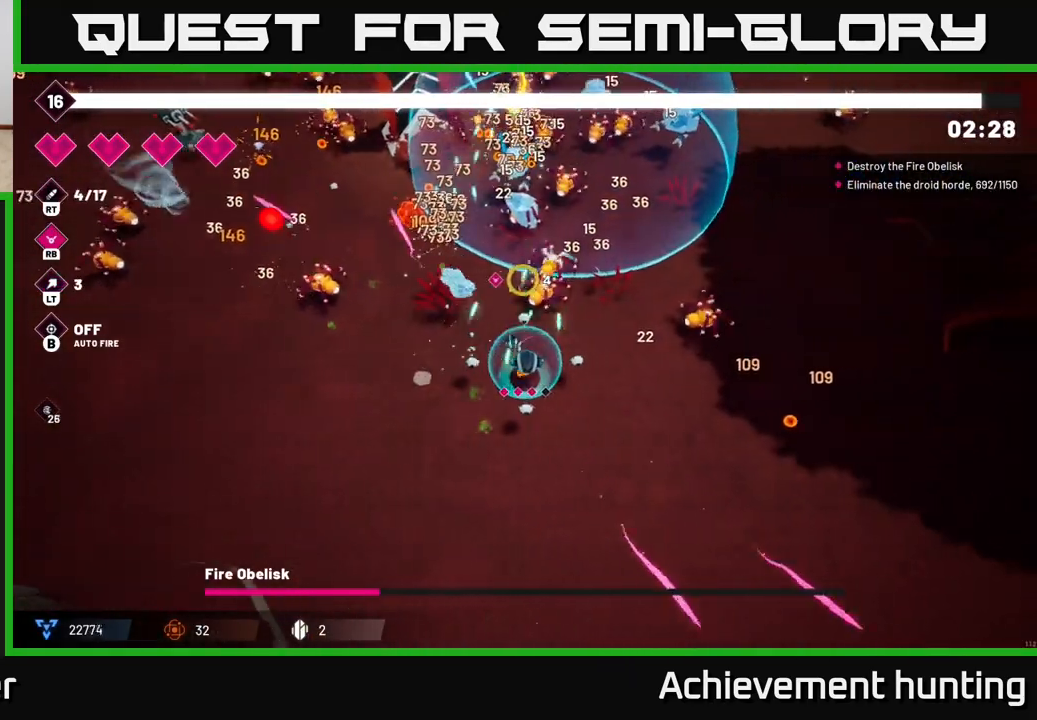
{"buttons": ["R2"], "left_stick": "down", "right_stick": "up", "events": [[383, "left_stick", "down-right"], [483, "left_stick", "down"]]}
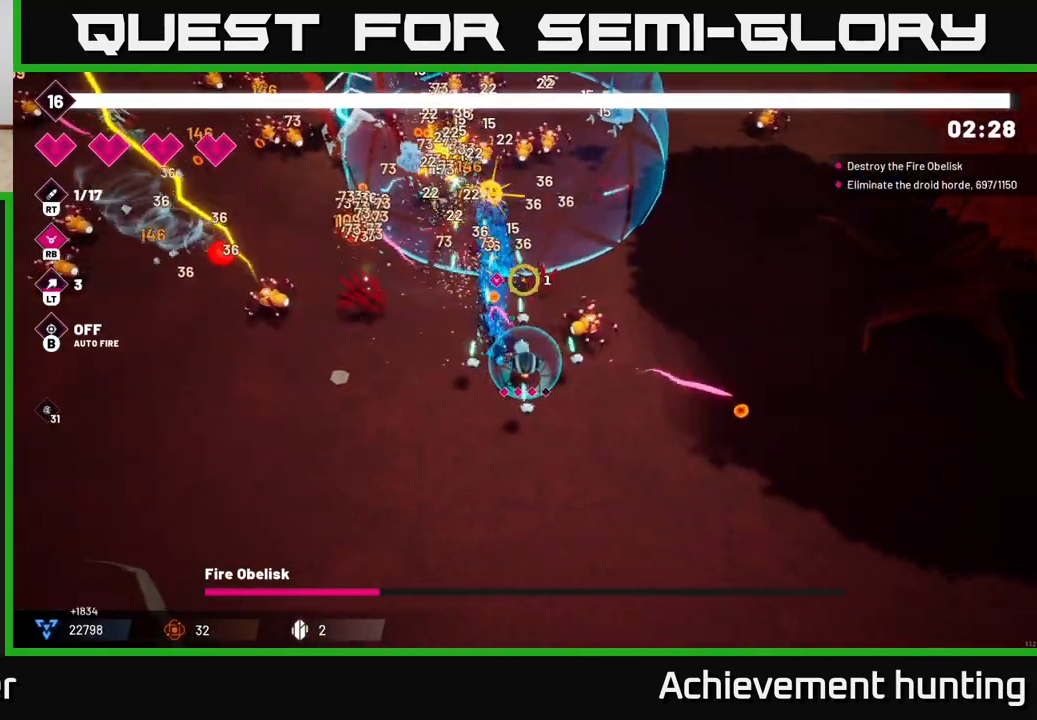
{"buttons": ["R1"], "left_stick": "up-right", "right_stick": "up-left", "events": [[100, "left_stick", "down-right"], [233, "left_stick", "right"], [350, "R2", "up"], [433, "R1", "down"], [483, "left_stick", "up-right"], [483, "right_stick", "up-left"]]}
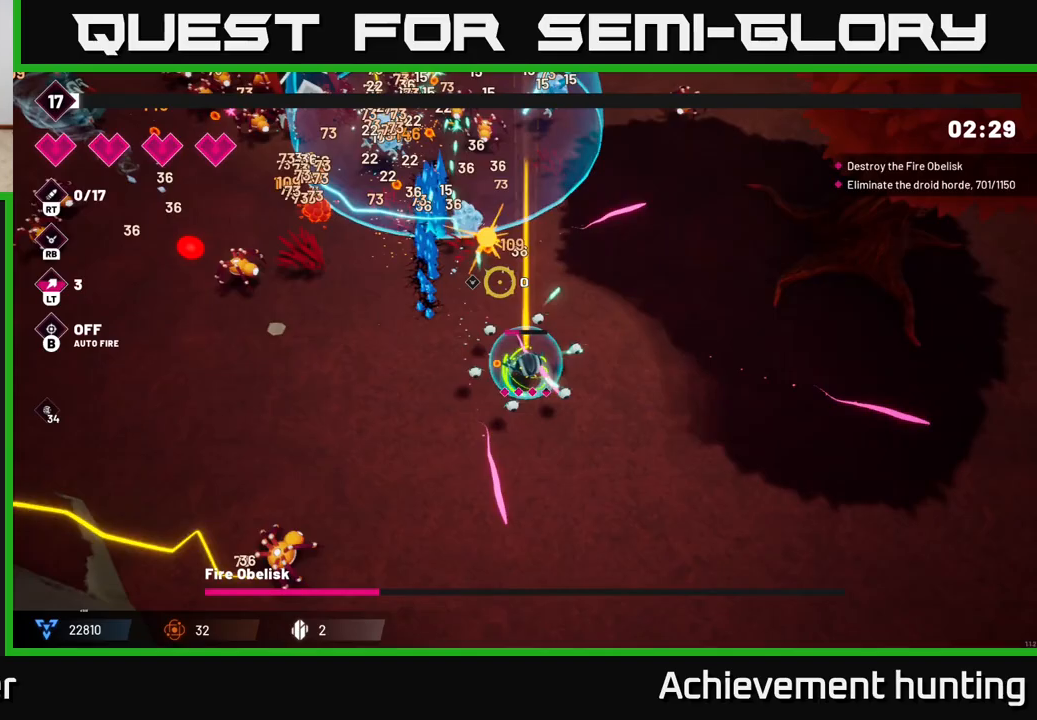
{"buttons": ["R2"], "left_stick": "up", "right_stick": "up-left", "events": [[67, "R1", "up"], [100, "left_stick", "up"], [300, "R2", "down"]]}
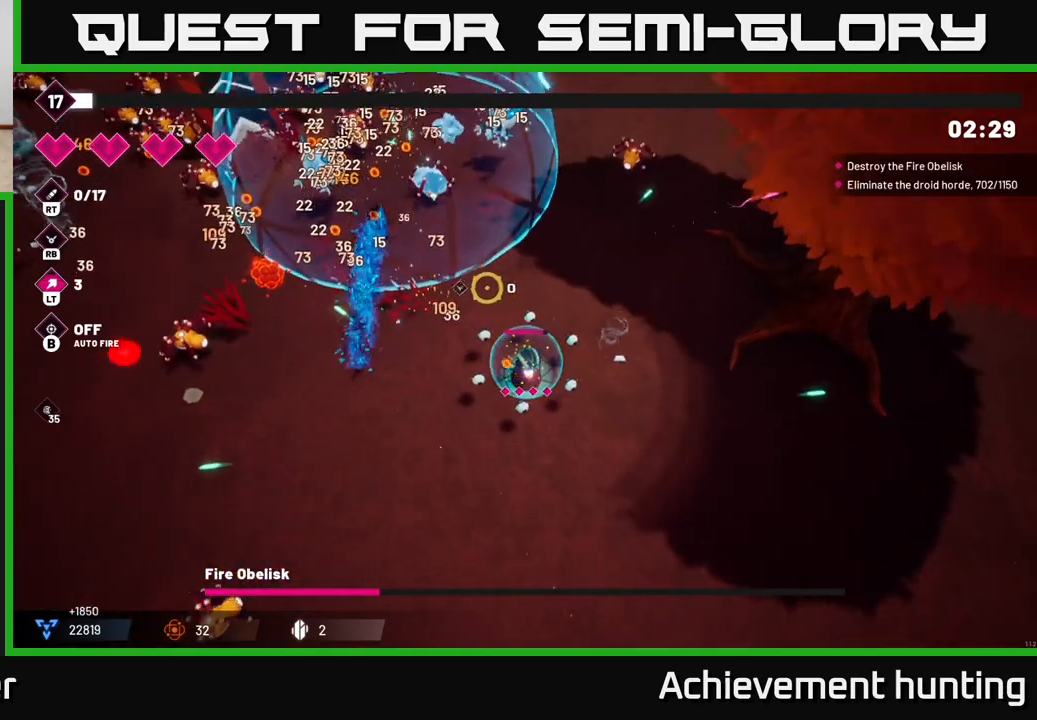
{"buttons": ["R2"], "left_stick": "up-left", "right_stick": "up-left", "events": [[217, "left_stick", "up-left"]]}
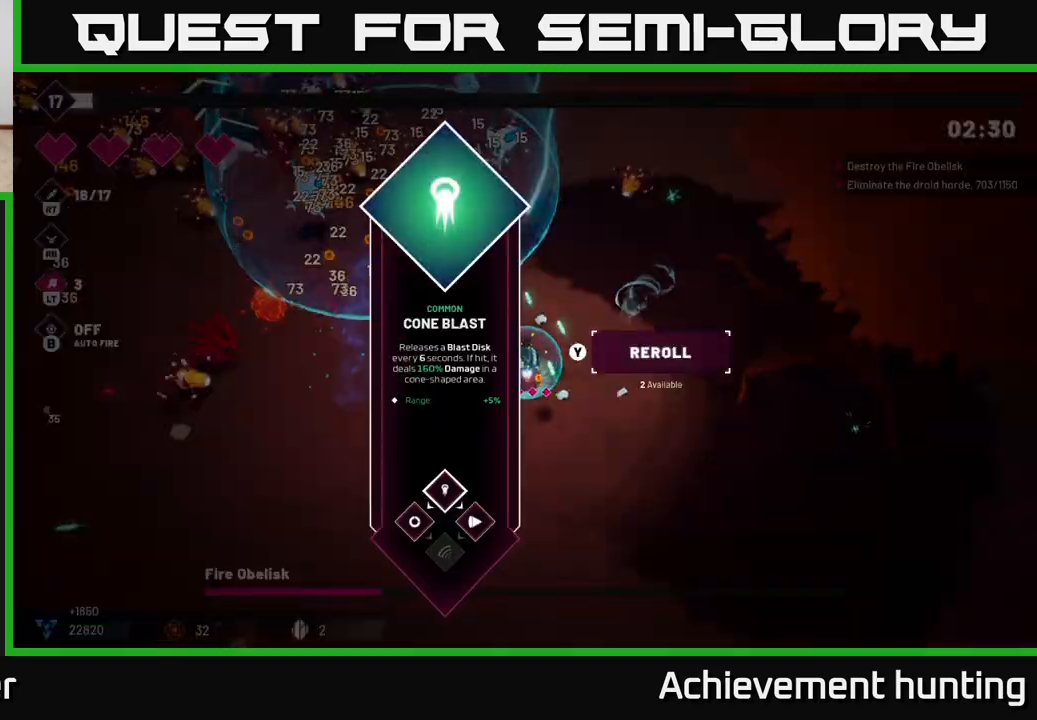
{"buttons": [], "left_stick": "center", "right_stick": "center", "events": [[100, "R2", "up"], [133, "left_stick", "center"], [183, "right_stick", "center"]]}
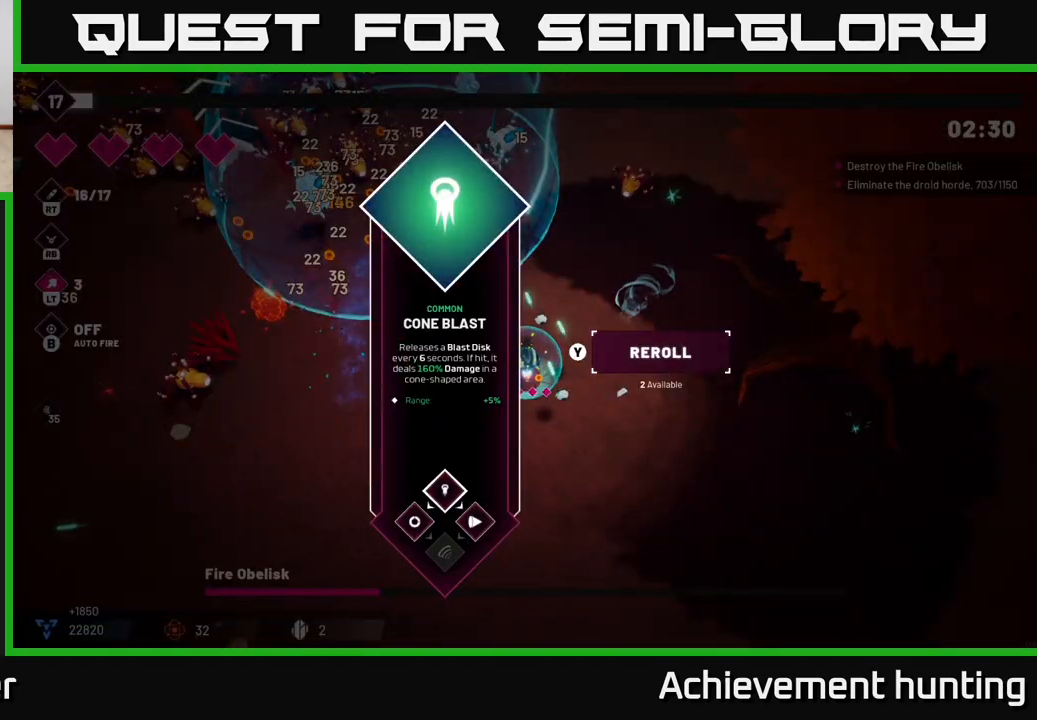
{"buttons": ["R2"], "left_stick": "up-left", "right_stick": "up-left", "events": [[150, "A", "down"], [217, "left_stick", "up"], [233, "A", "up"], [367, "right_stick", "up-left"], [400, "R2", "down"], [467, "left_stick", "up-left"]]}
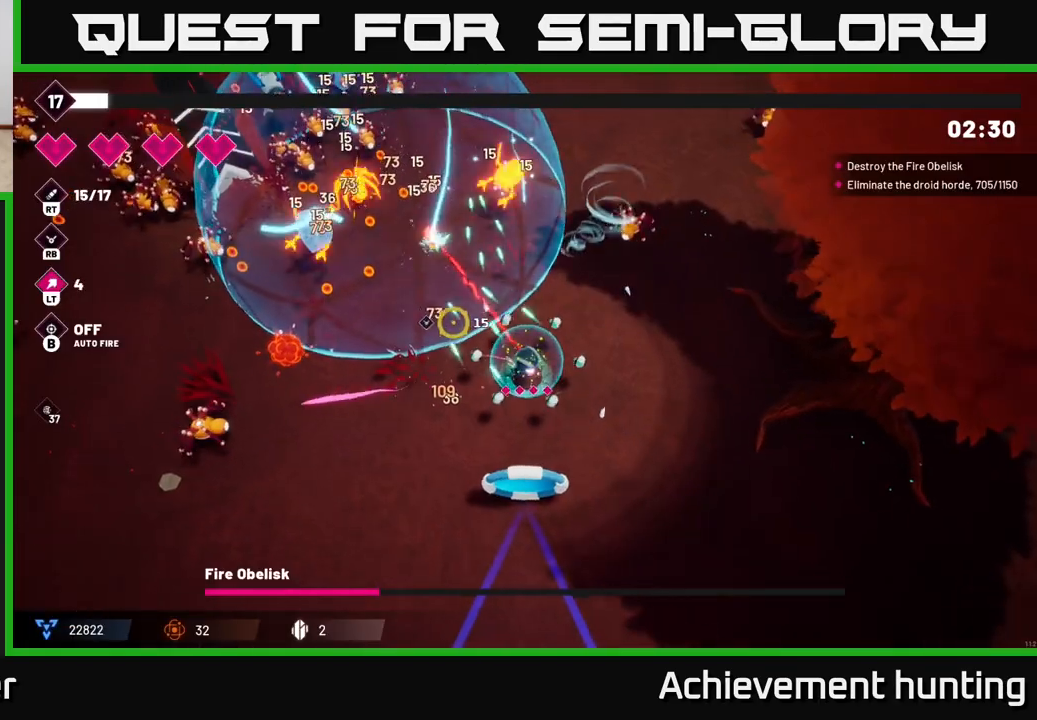
{"buttons": ["R2"], "left_stick": "up-left", "right_stick": "up-left", "events": []}
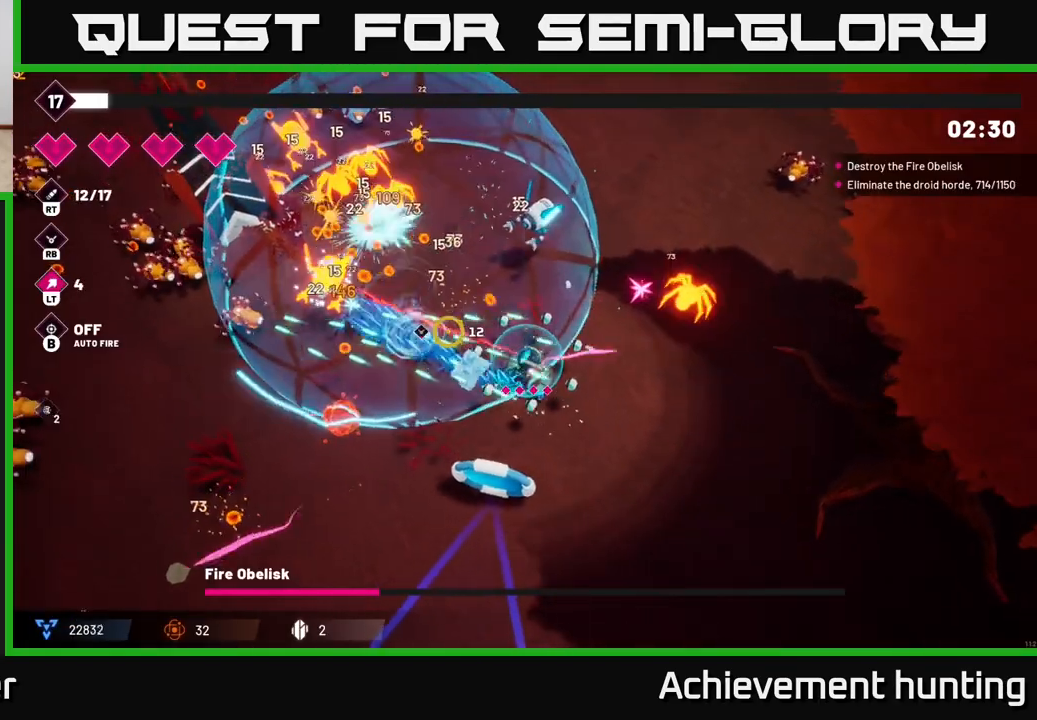
{"buttons": ["R2"], "left_stick": "up-left", "right_stick": "up-left", "events": []}
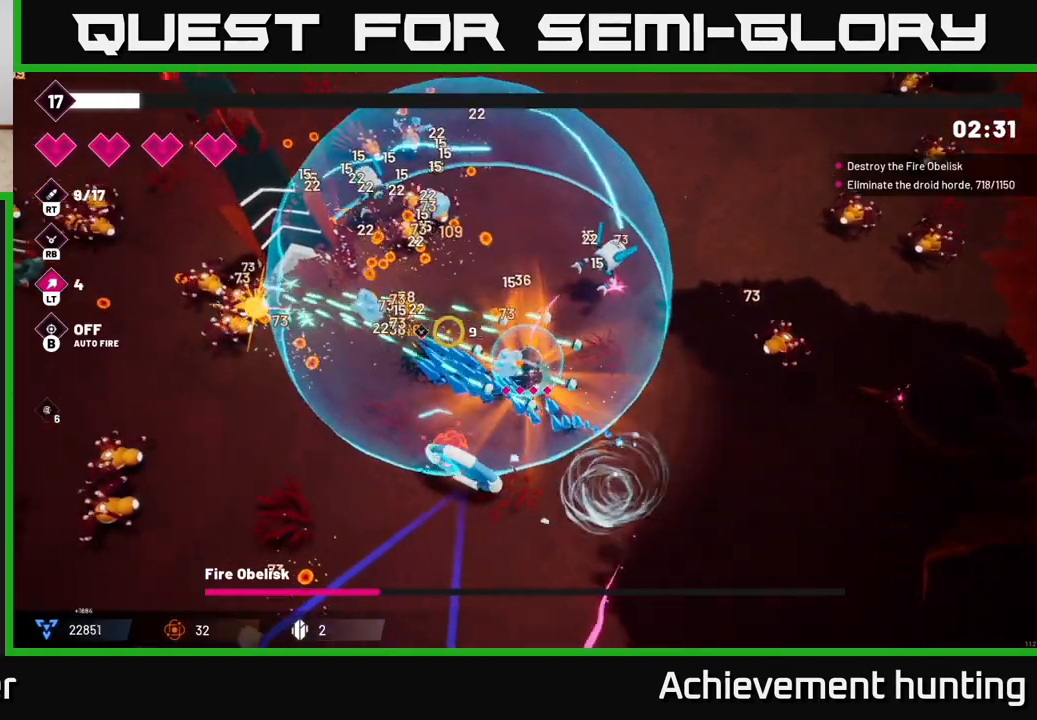
{"buttons": ["R2"], "left_stick": "up-left", "right_stick": "up-left", "events": []}
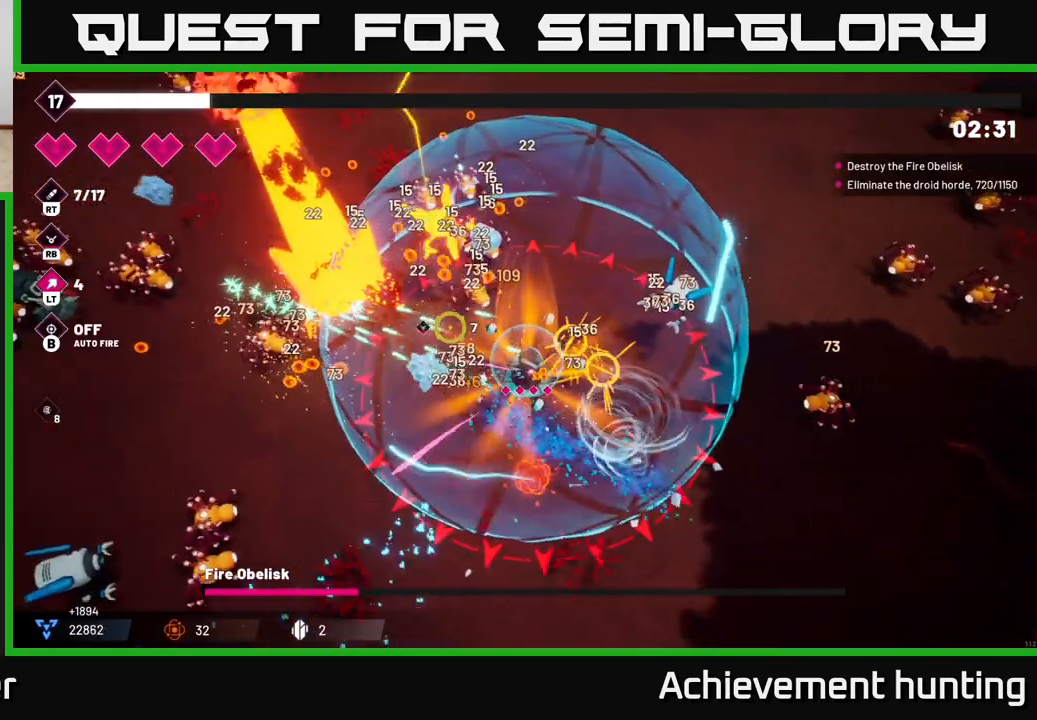
{"buttons": ["R2"], "left_stick": "left", "right_stick": "up-left", "events": [[17, "left_stick", "left"]]}
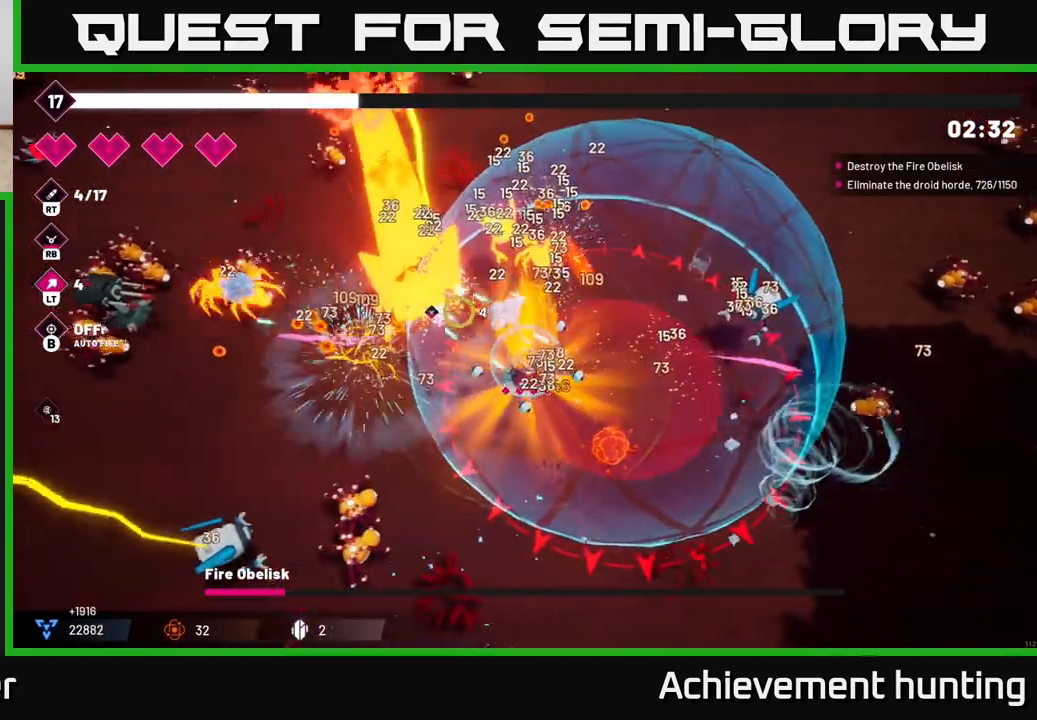
{"buttons": ["R2"], "left_stick": "left", "right_stick": "up", "events": [[300, "right_stick", "up"], [317, "L2", "down"], [433, "L2", "up"]]}
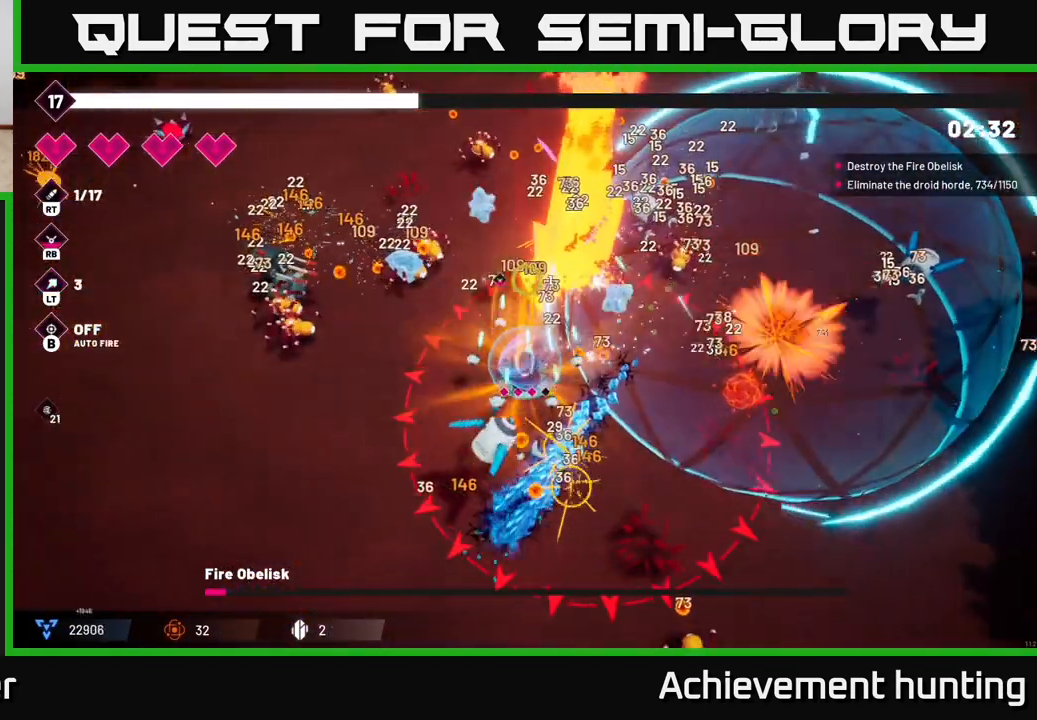
{"buttons": ["R2"], "left_stick": "left", "right_stick": "up-right", "events": [[33, "right_stick", "up-right"]]}
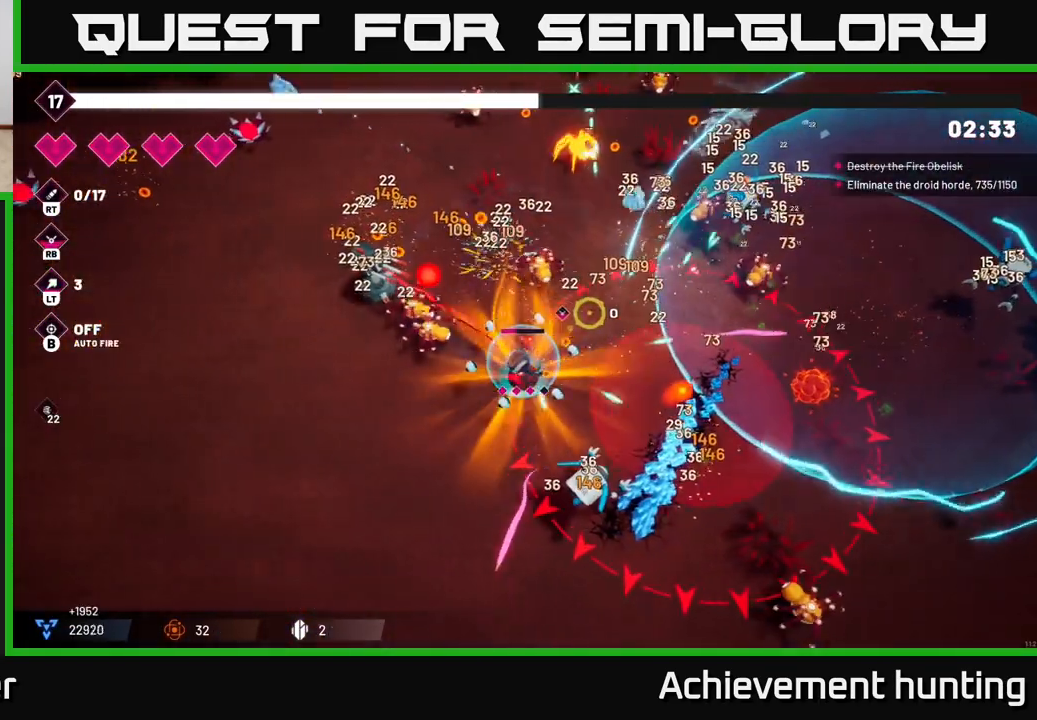
{"buttons": [], "left_stick": "left", "right_stick": "up-right", "events": [[100, "right_stick", "right"], [267, "R2", "up"], [400, "right_stick", "up-right"]]}
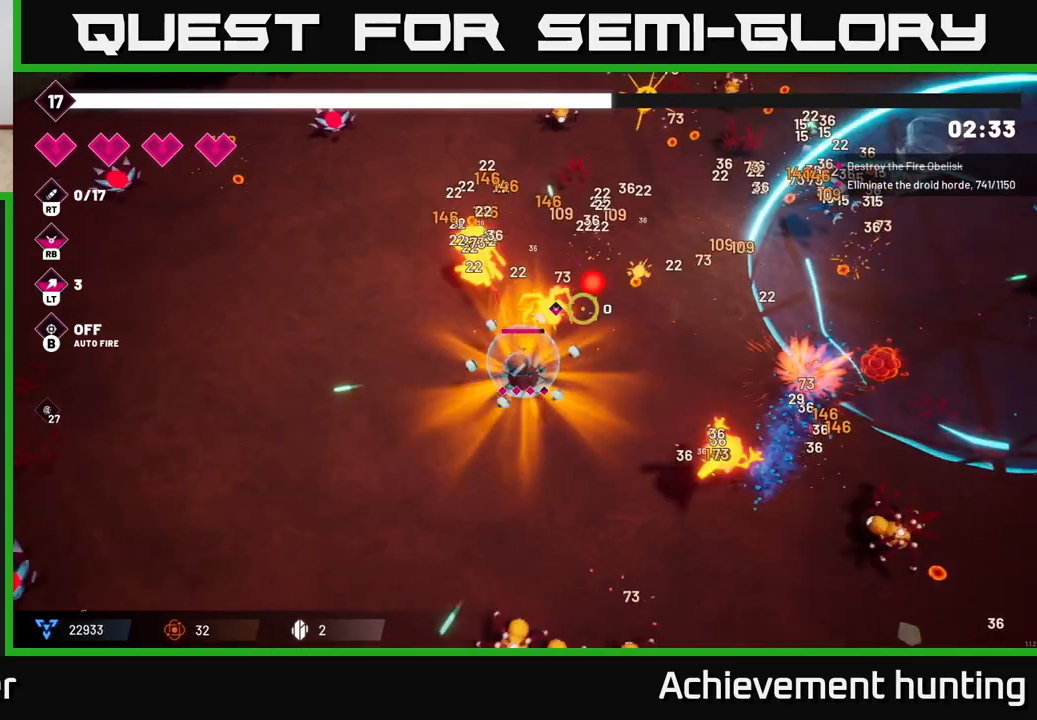
{"buttons": ["R2"], "left_stick": "up-left", "right_stick": "up-right", "events": [[83, "right_stick", "up"], [167, "R2", "down"], [217, "left_stick", "up-left"], [300, "right_stick", "up-right"]]}
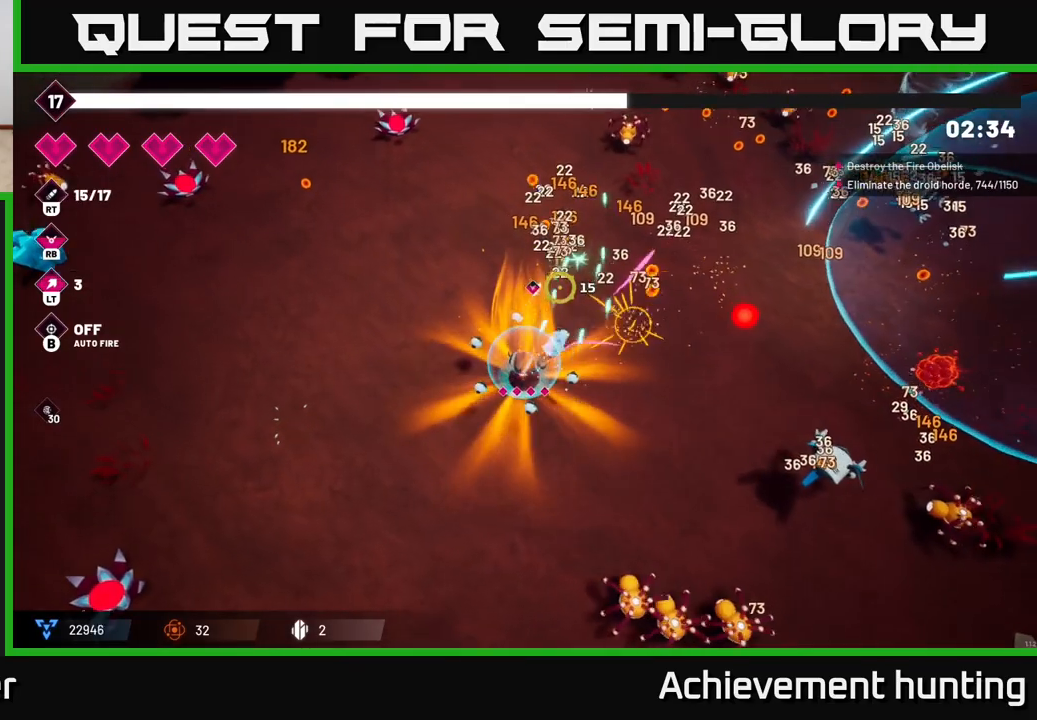
{"buttons": [], "left_stick": "up-right", "right_stick": "right", "events": [[250, "left_stick", "up"], [333, "R2", "up"], [333, "right_stick", "right"], [500, "left_stick", "up-right"]]}
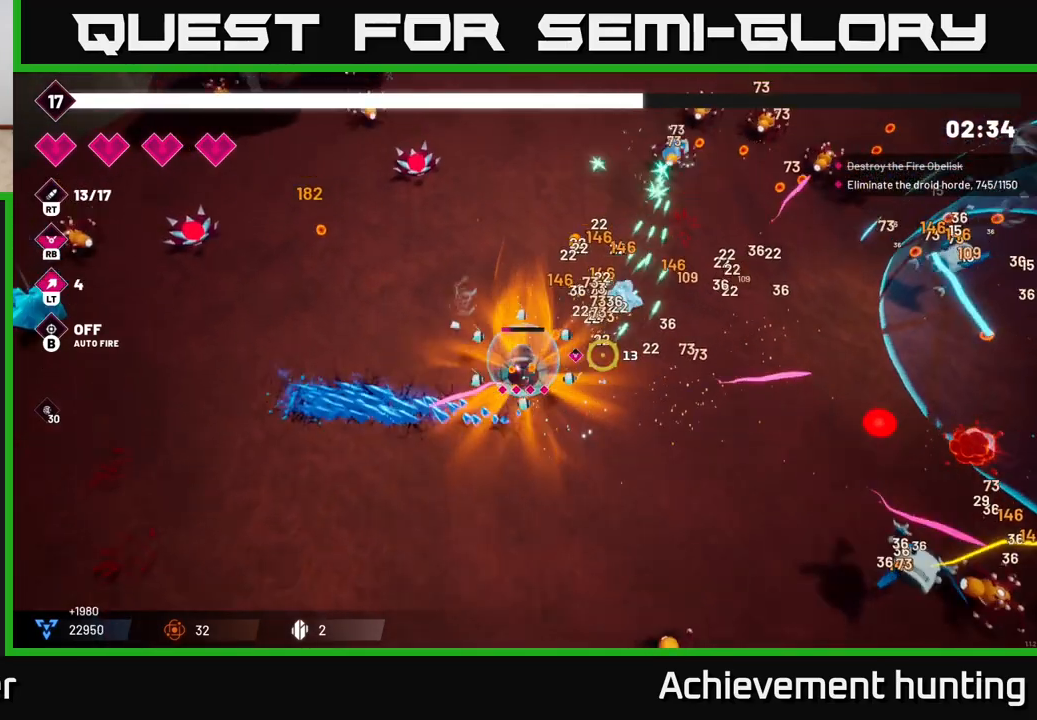
{"buttons": ["R2"], "left_stick": "right", "right_stick": "right", "events": [[33, "right_stick", "up-right"], [250, "left_stick", "right"], [250, "right_stick", "center"], [400, "right_stick", "right"], [500, "R2", "down"]]}
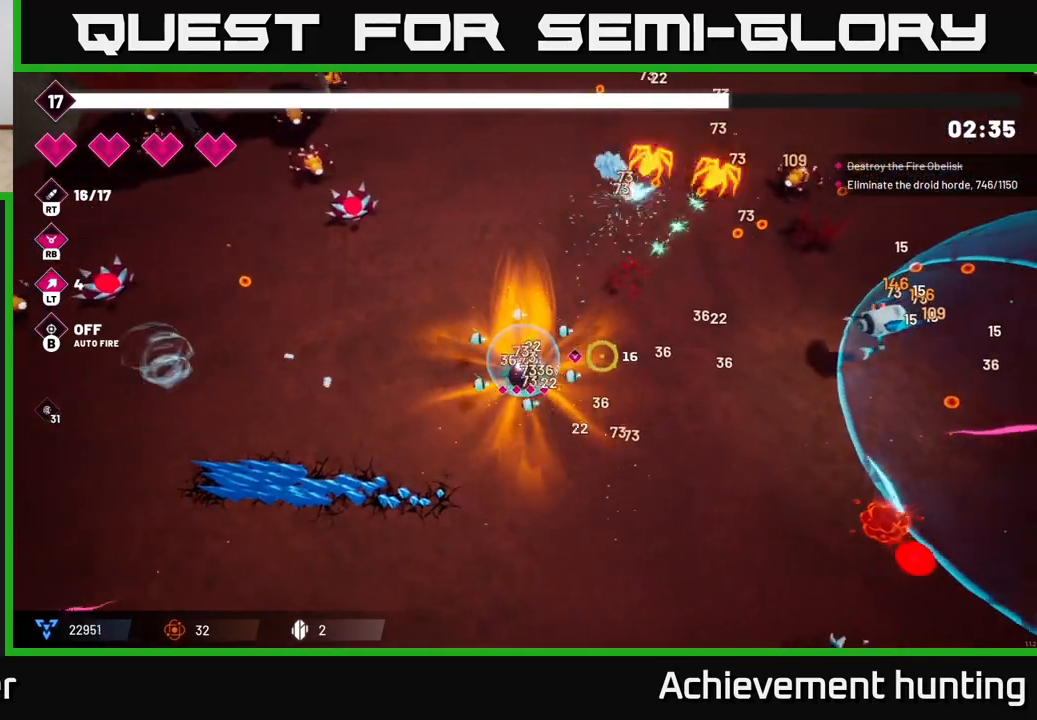
{"buttons": ["R2"], "left_stick": "right", "right_stick": "right", "events": []}
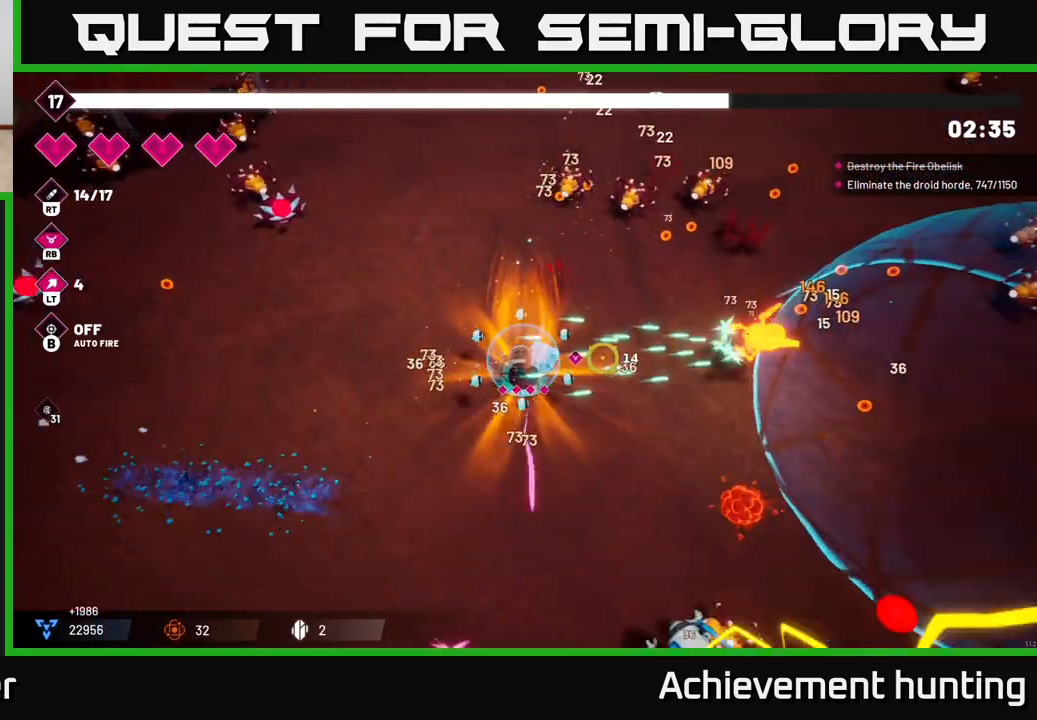
{"buttons": ["R2"], "left_stick": "right", "right_stick": "right", "events": [[350, "left_stick", "up-right"], [467, "left_stick", "right"]]}
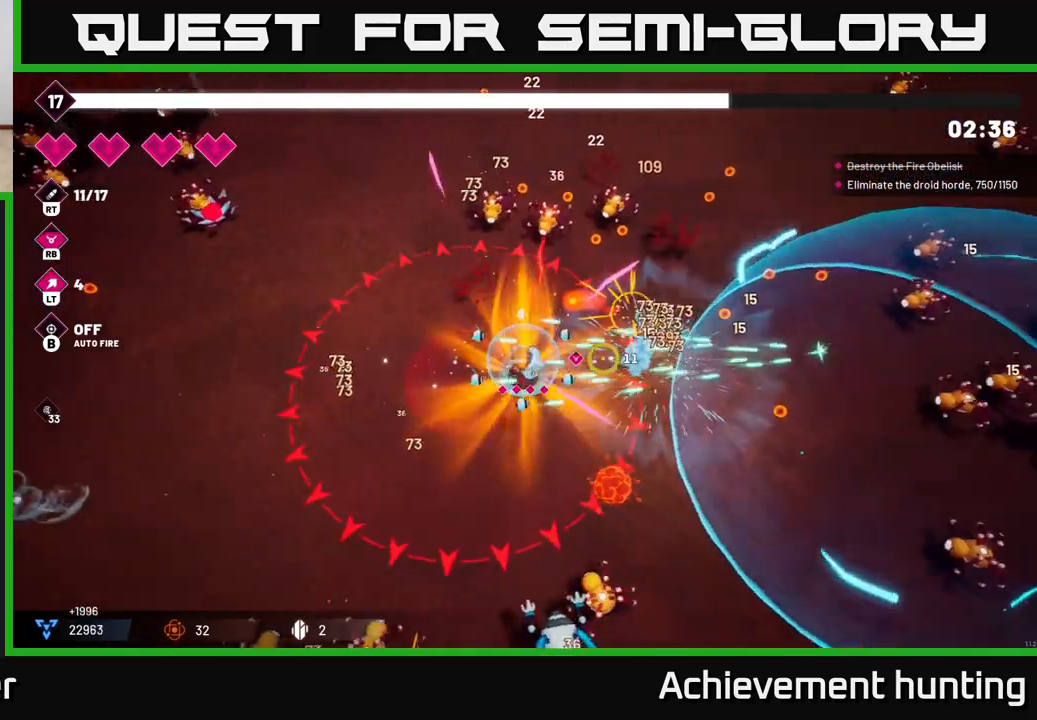
{"buttons": ["R2"], "left_stick": "right", "right_stick": "down-right", "events": [[33, "L2", "down"], [167, "L2", "up"], [250, "L2", "down"], [400, "L2", "up"], [467, "right_stick", "down-right"]]}
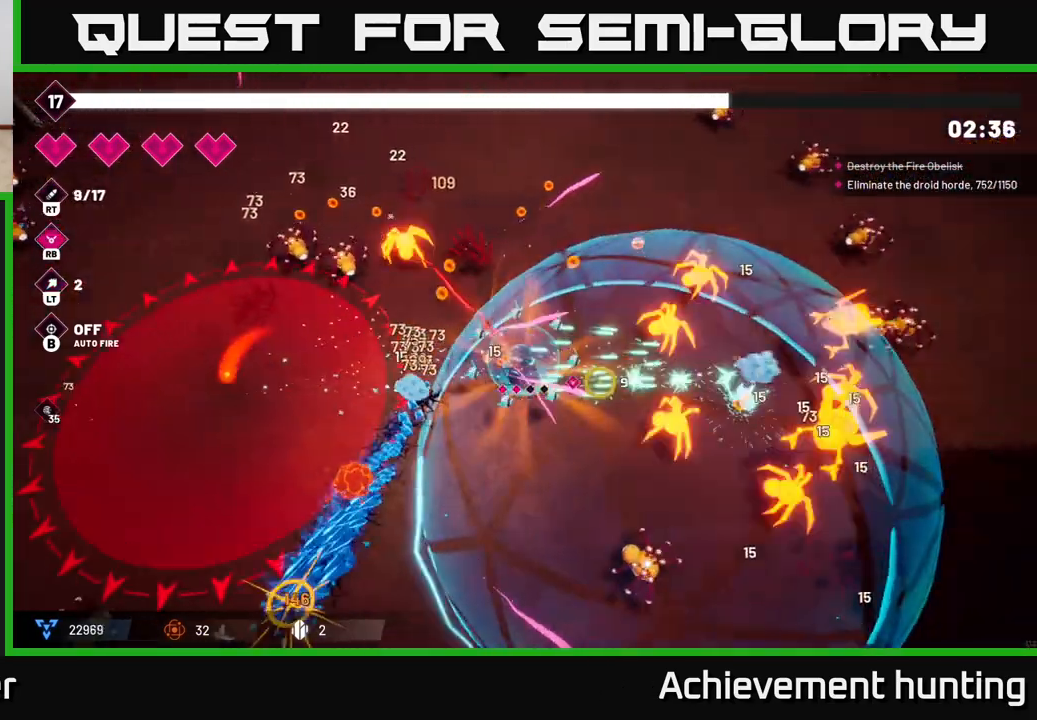
{"buttons": ["R2"], "left_stick": "up", "right_stick": "right", "events": [[50, "left_stick", "up-right"], [250, "left_stick", "up"], [300, "R2", "up"], [350, "right_stick", "right"], [483, "R2", "down"]]}
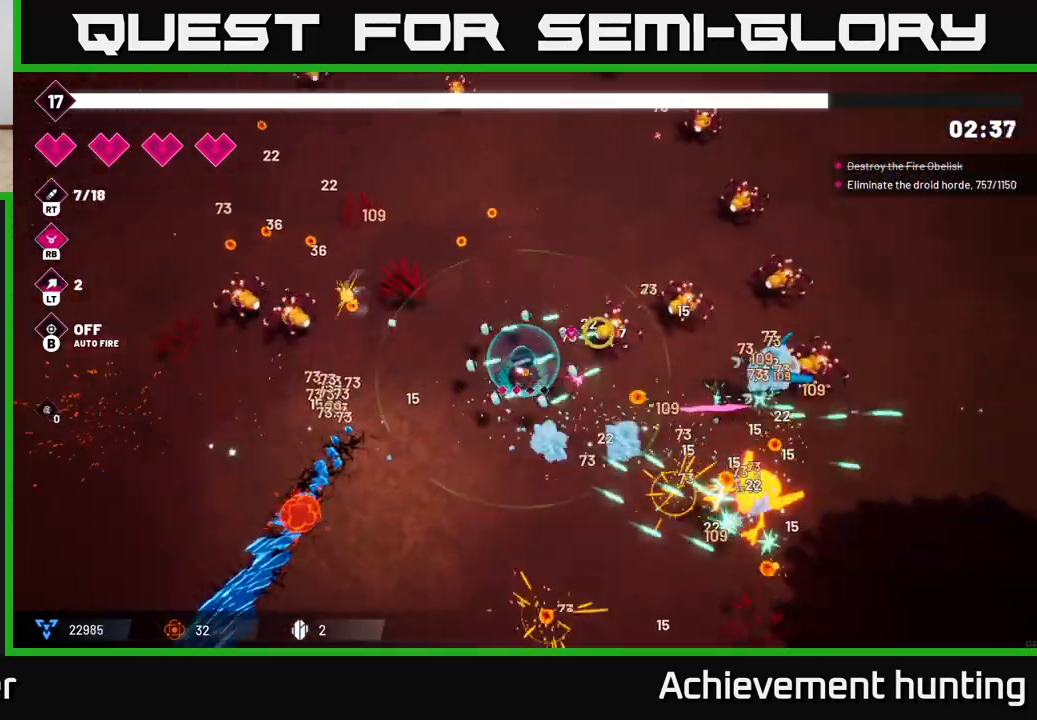
{"buttons": ["R2"], "left_stick": "right", "right_stick": "down-right", "events": [[200, "left_stick", "up-right"], [200, "right_stick", "down-right"], [317, "left_stick", "right"]]}
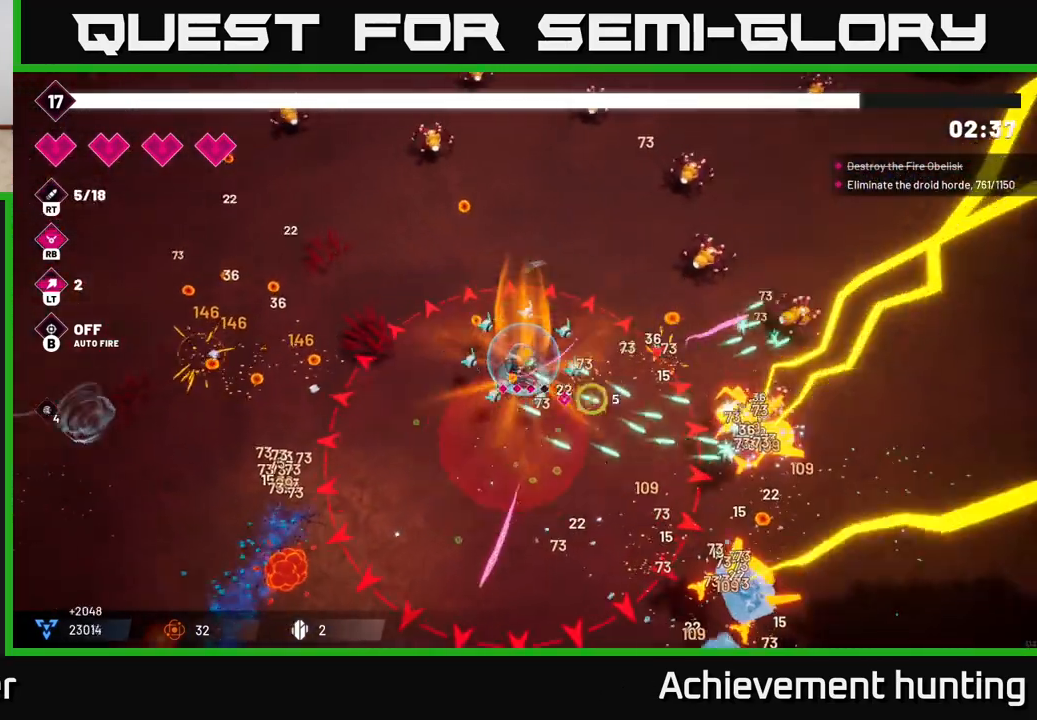
{"buttons": [], "left_stick": "right", "right_stick": "down-right", "events": [[167, "left_stick", "up-right"], [217, "R2", "up"], [300, "L2", "down"], [383, "left_stick", "right"], [417, "L2", "up"]]}
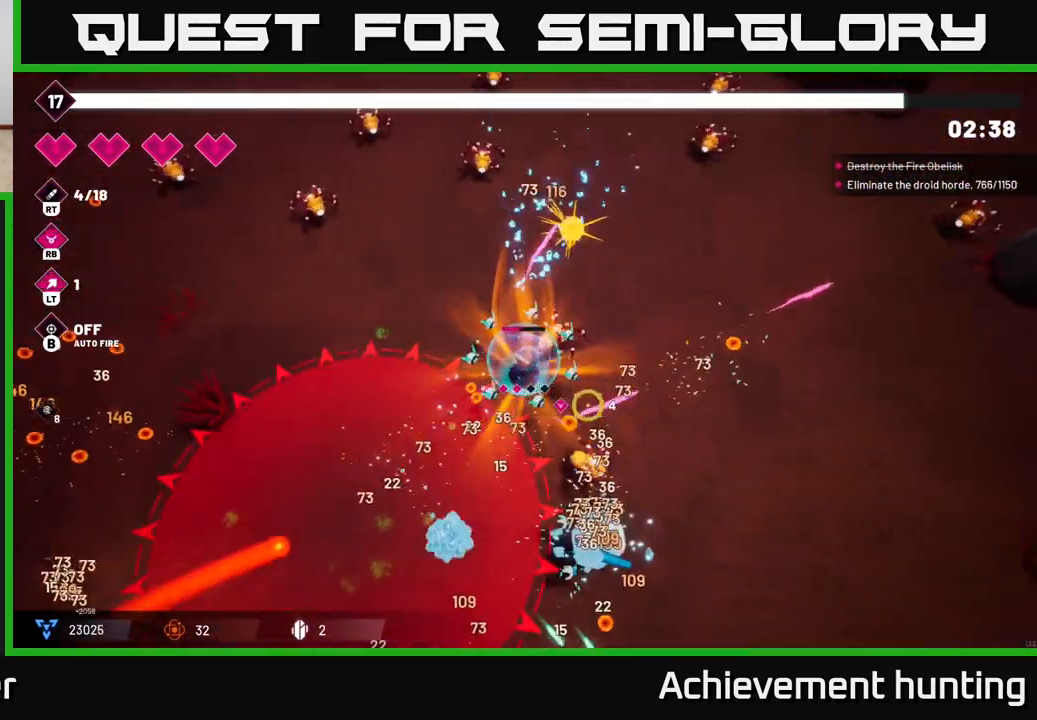
{"buttons": [], "left_stick": "right", "right_stick": "down-left", "events": [[67, "right_stick", "down"], [333, "right_stick", "down-left"]]}
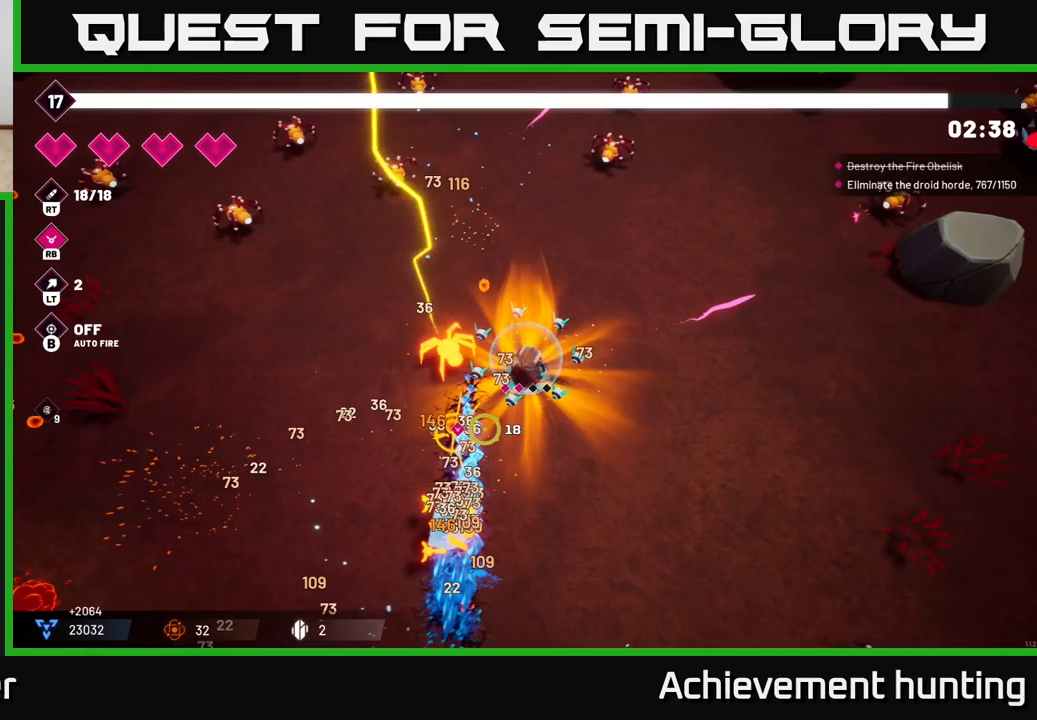
{"buttons": ["R2"], "left_stick": "down", "right_stick": "down-left", "events": [[100, "R2", "down"], [100, "left_stick", "down"]]}
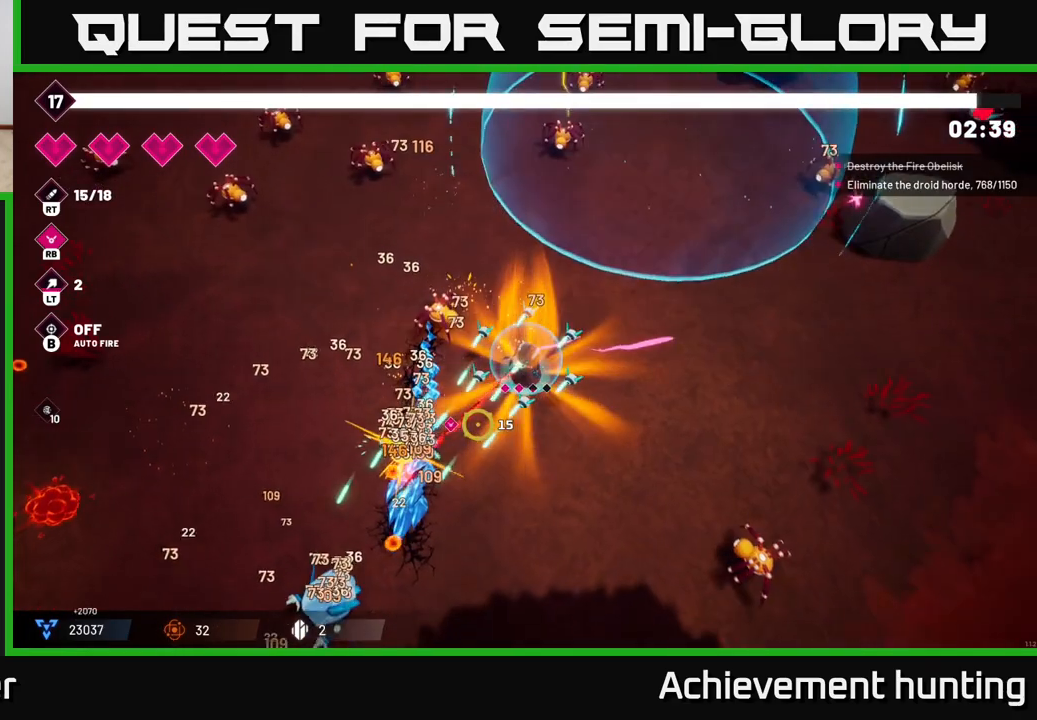
{"buttons": [], "left_stick": "down-left", "right_stick": "down-left", "events": [[100, "R2", "up"], [200, "left_stick", "down-left"]]}
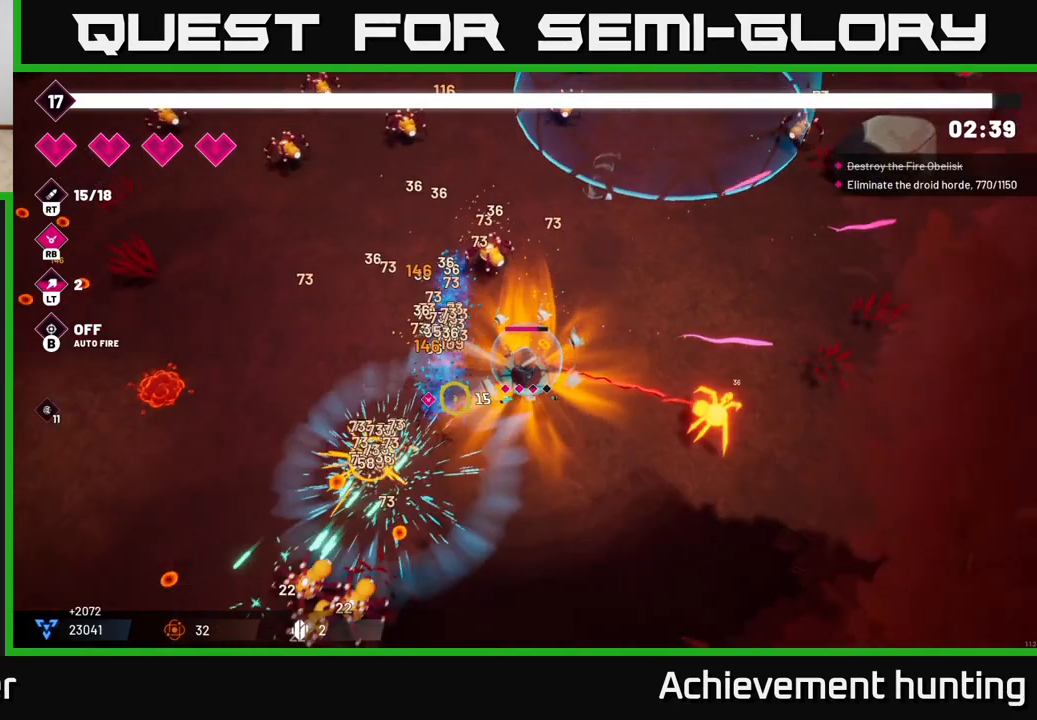
{"buttons": ["R2"], "left_stick": "down-left", "right_stick": "down-left", "events": [[350, "R2", "down"]]}
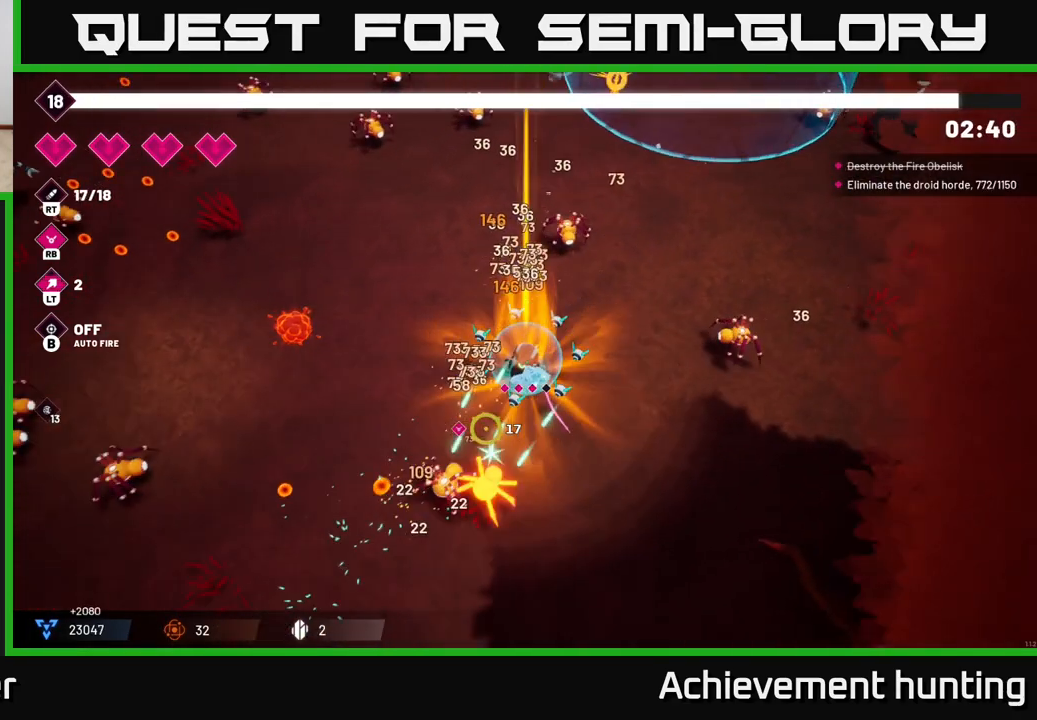
{"buttons": [], "left_stick": "down-left", "right_stick": "left", "events": [[67, "left_stick", "left"], [283, "R2", "up"], [283, "left_stick", "down-left"], [483, "right_stick", "left"]]}
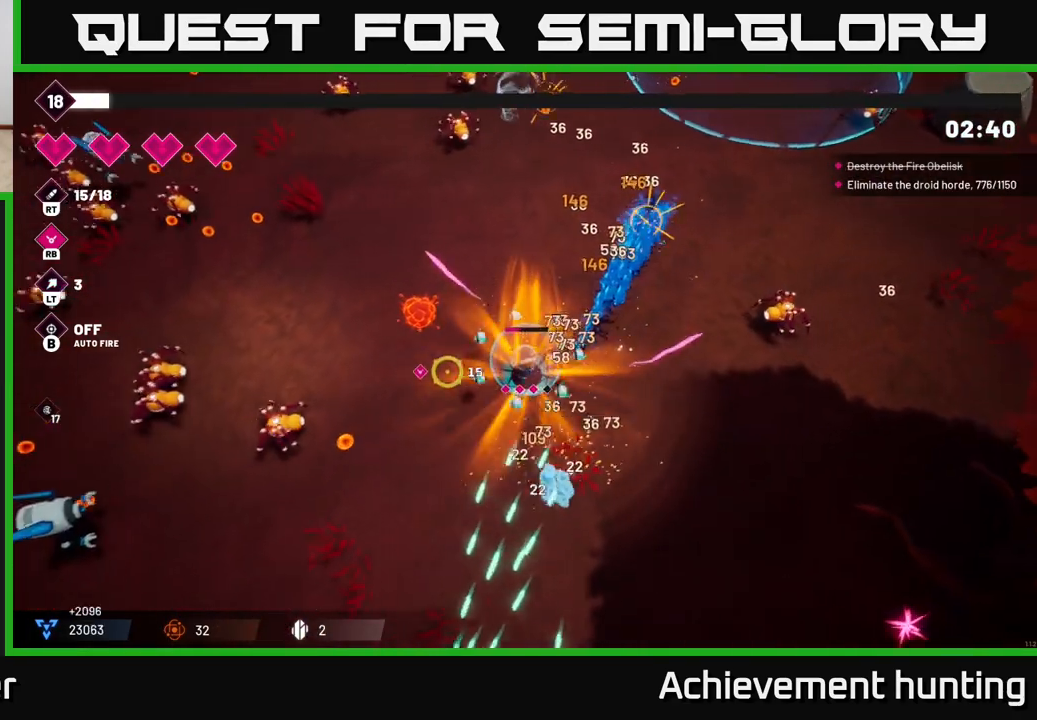
{"buttons": ["R2"], "left_stick": "down-left", "right_stick": "left", "events": [[67, "R2", "down"]]}
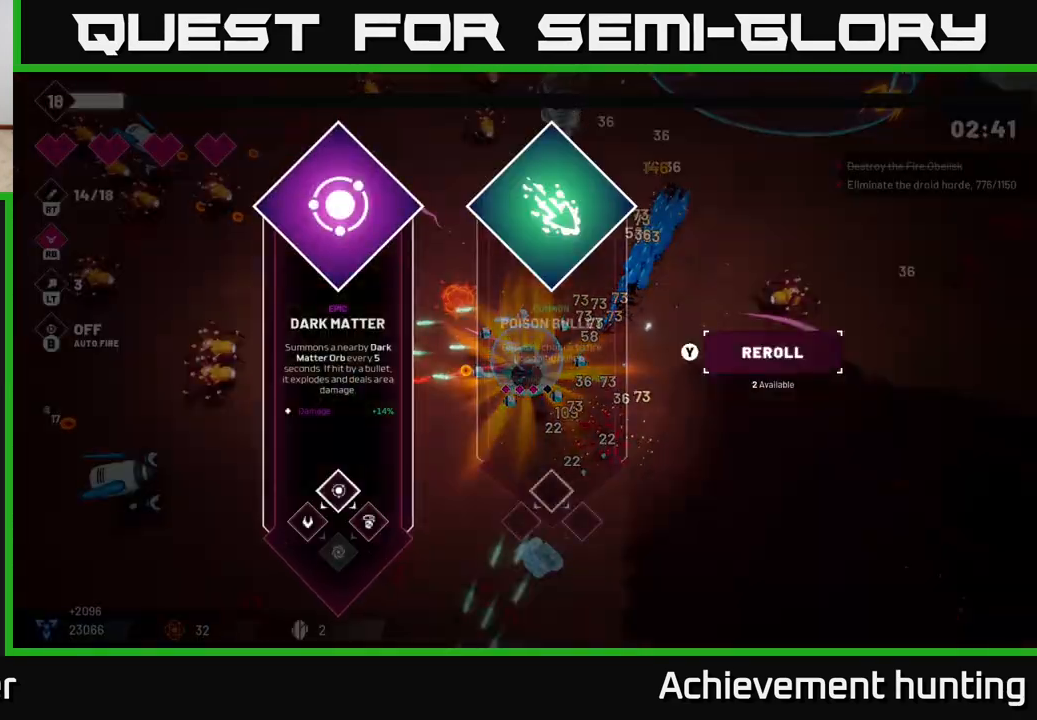
{"buttons": [], "left_stick": "center", "right_stick": "center", "events": [[17, "R2", "up"], [167, "left_stick", "center"], [167, "right_stick", "center"]]}